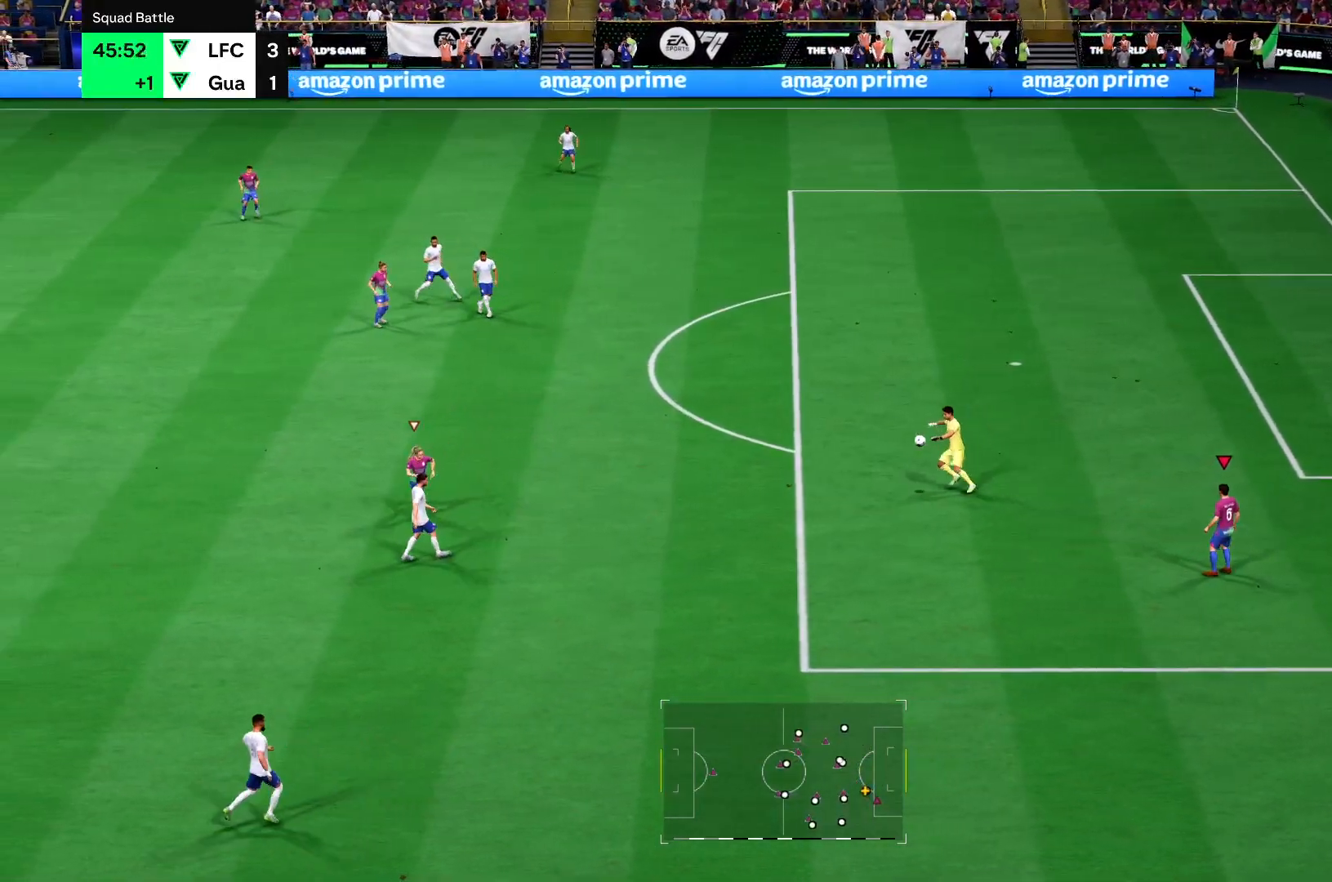
Gameplay with a controller (PlayStation layout); each line is a JSON object with the inputs held at the frame after it. "events" lists button and stick changes between this image and that frame as [ms after this image, input, new state], when the widget could be followed in between. Not read: L3 R3.
{"buttons": ["CROSS"], "left_stick": "center", "right_stick": "center"}
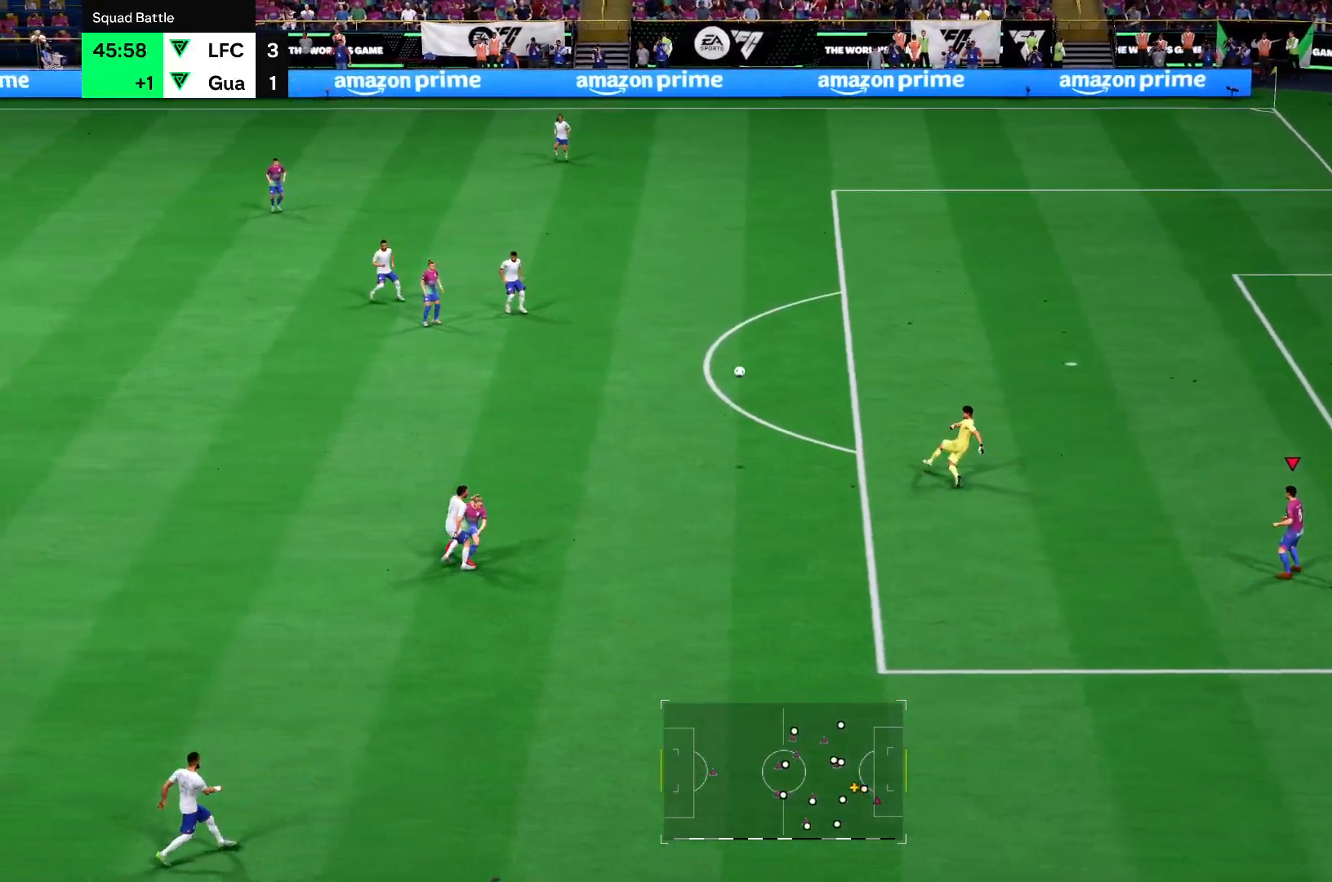
{"buttons": [], "left_stick": "center", "right_stick": "center", "events": [[67, "left_stick", "down-left"], [134, "CROSS", "up"], [417, "left_stick", "up-right"], [467, "left_stick", "center"]]}
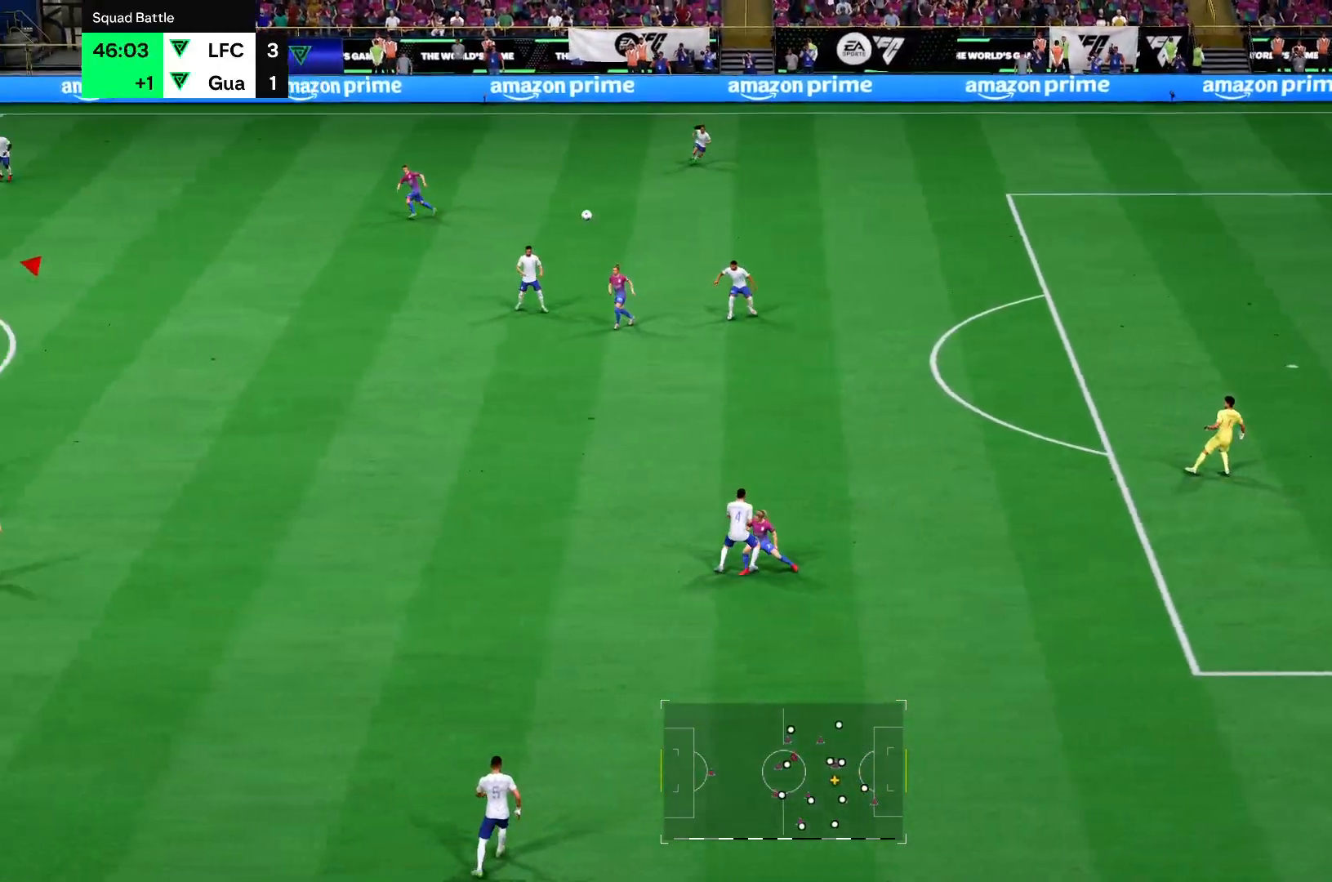
{"buttons": ["R2"], "left_stick": "right", "right_stick": "center", "events": [[16, "left_stick", "right"], [133, "CROSS", "down"], [233, "R2", "down"], [300, "CROSS", "up"], [367, "CROSS", "down"], [467, "CROSS", "up"]]}
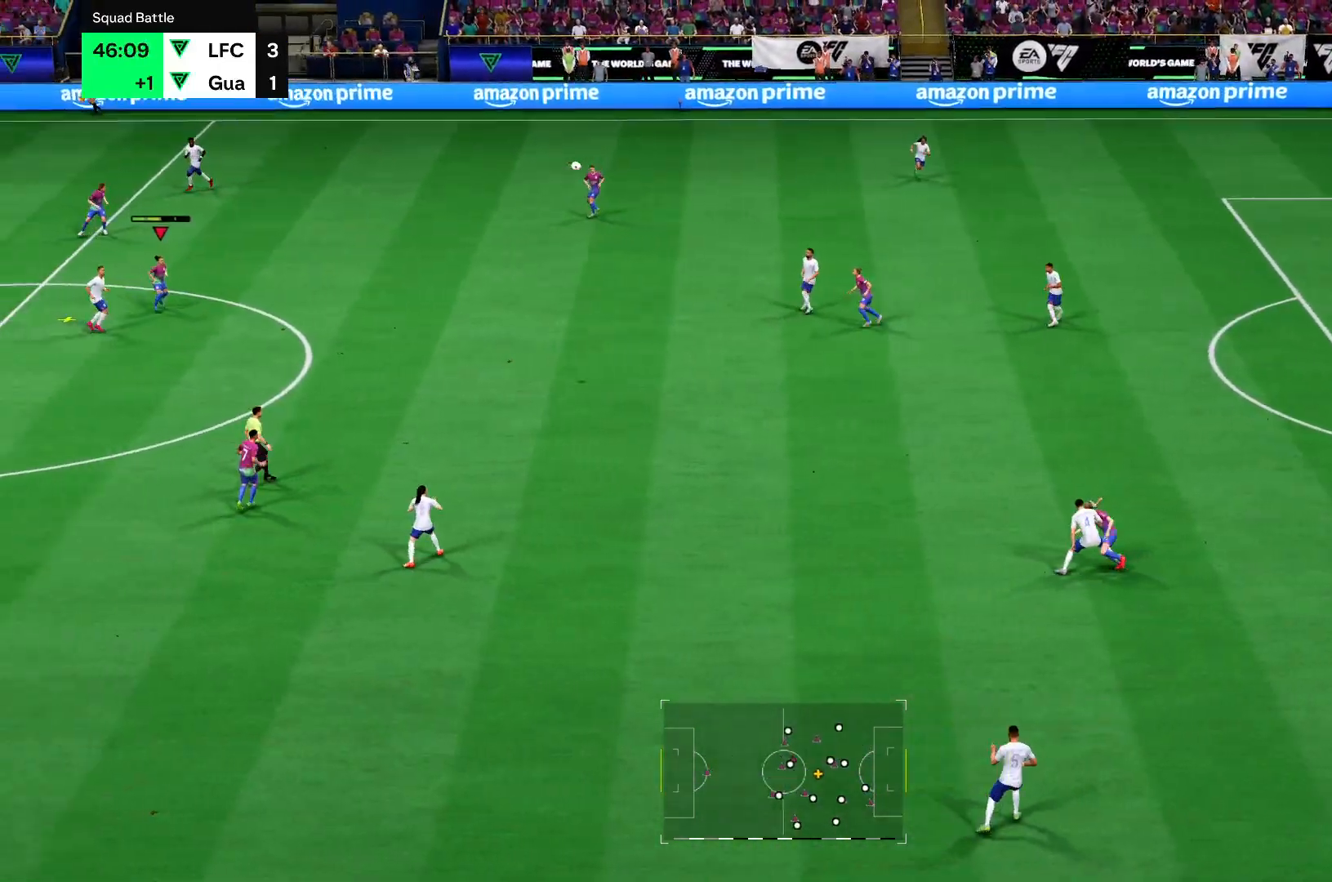
{"buttons": ["R2"], "left_stick": "right", "right_stick": "center", "events": [[67, "CROSS", "down"], [167, "CROSS", "up"], [234, "CROSS", "down"], [367, "CROSS", "up"]]}
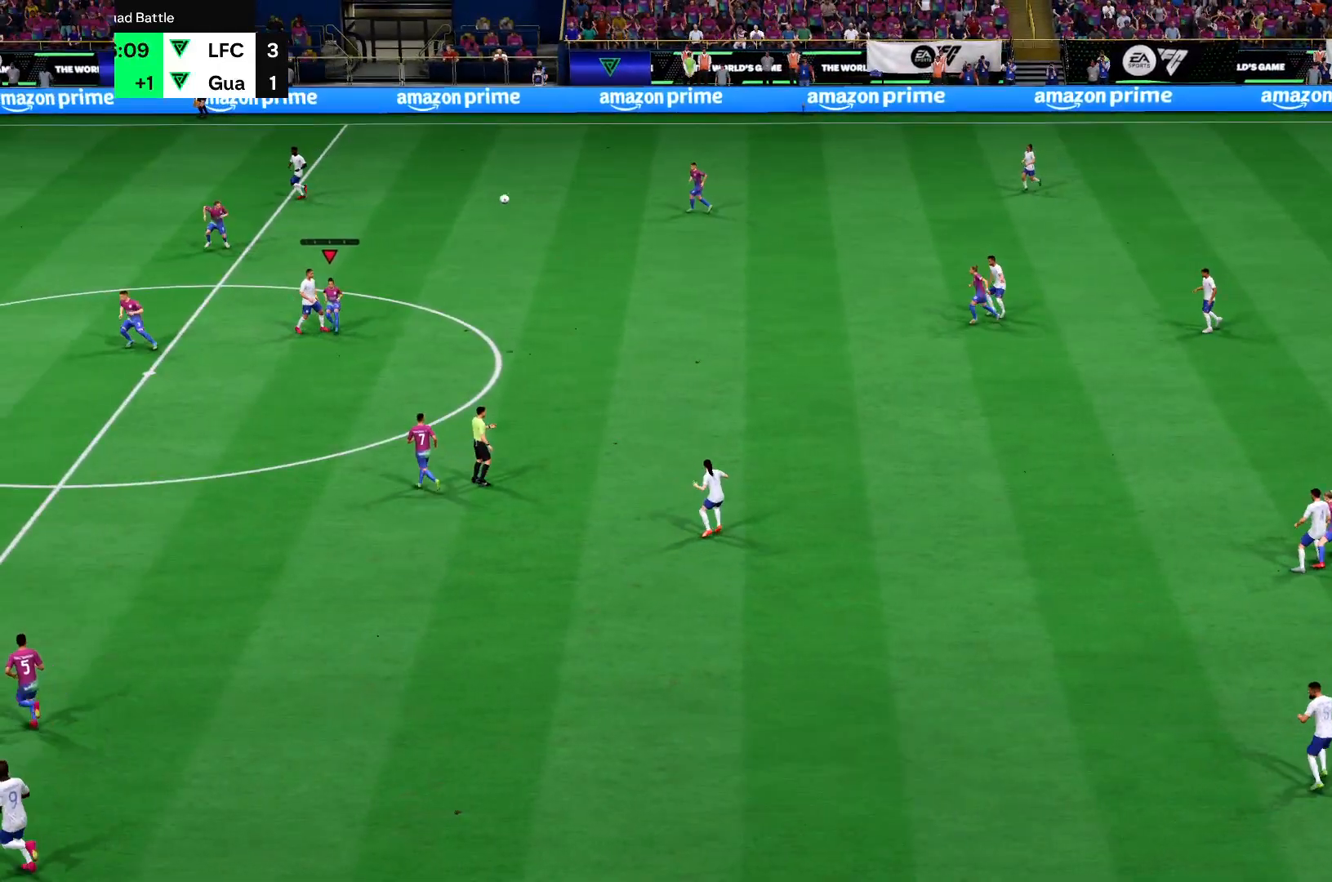
{"buttons": ["R2"], "left_stick": "right", "right_stick": "center", "events": []}
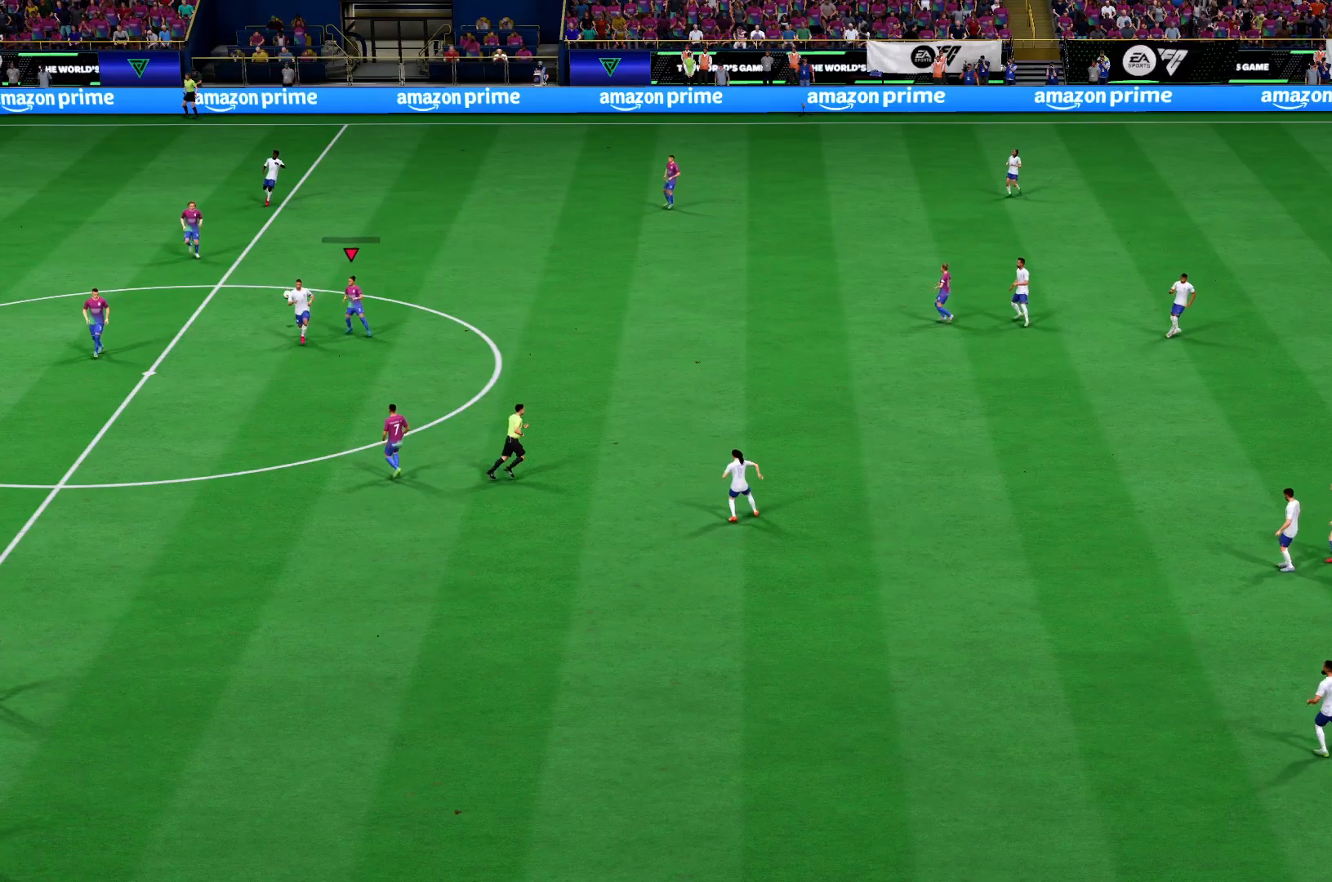
{"buttons": [], "left_stick": "center", "right_stick": "center", "events": [[200, "left_stick", "up-right"], [417, "R2", "up"], [501, "left_stick", "center"]]}
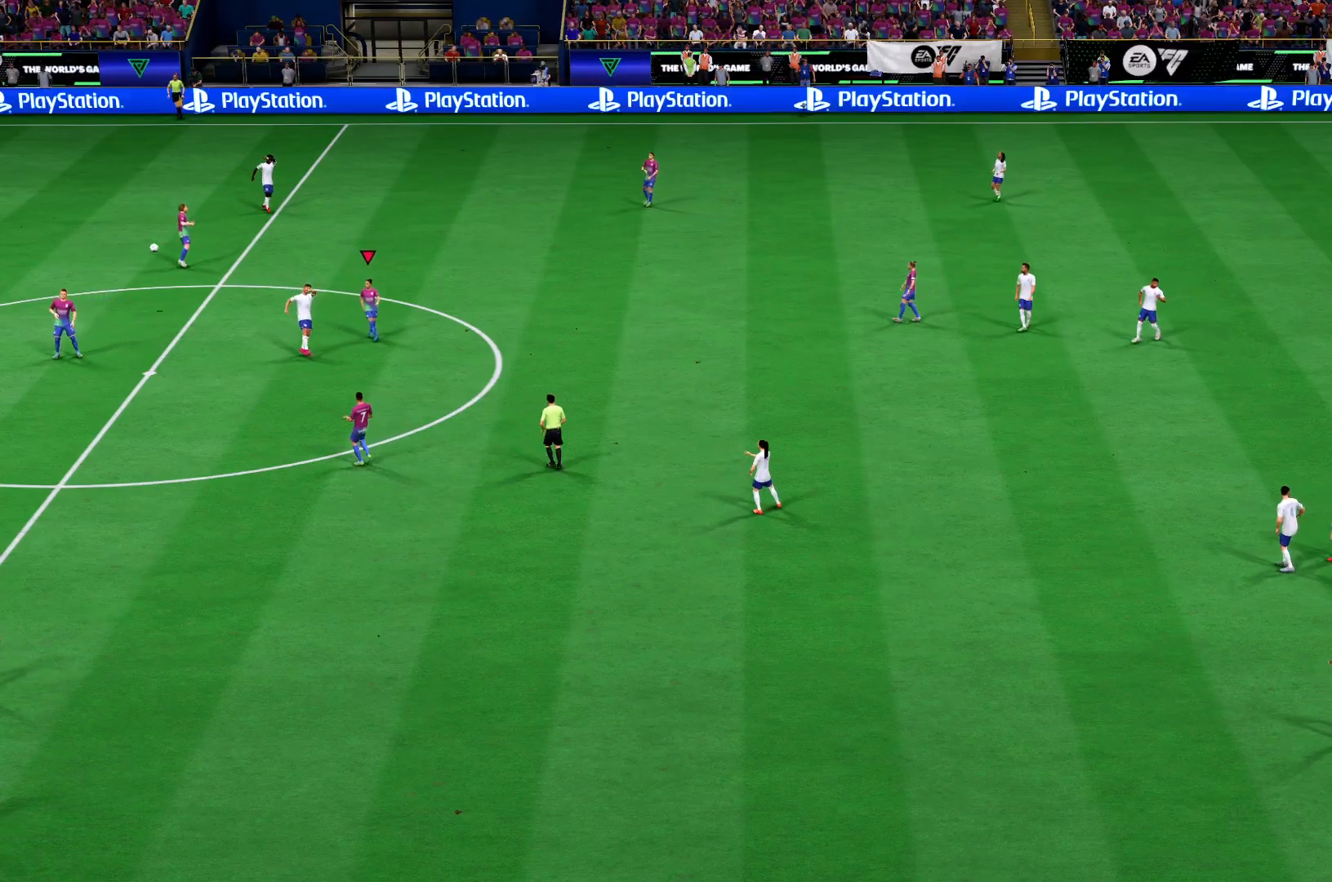
{"buttons": [], "left_stick": "center", "right_stick": "center", "events": []}
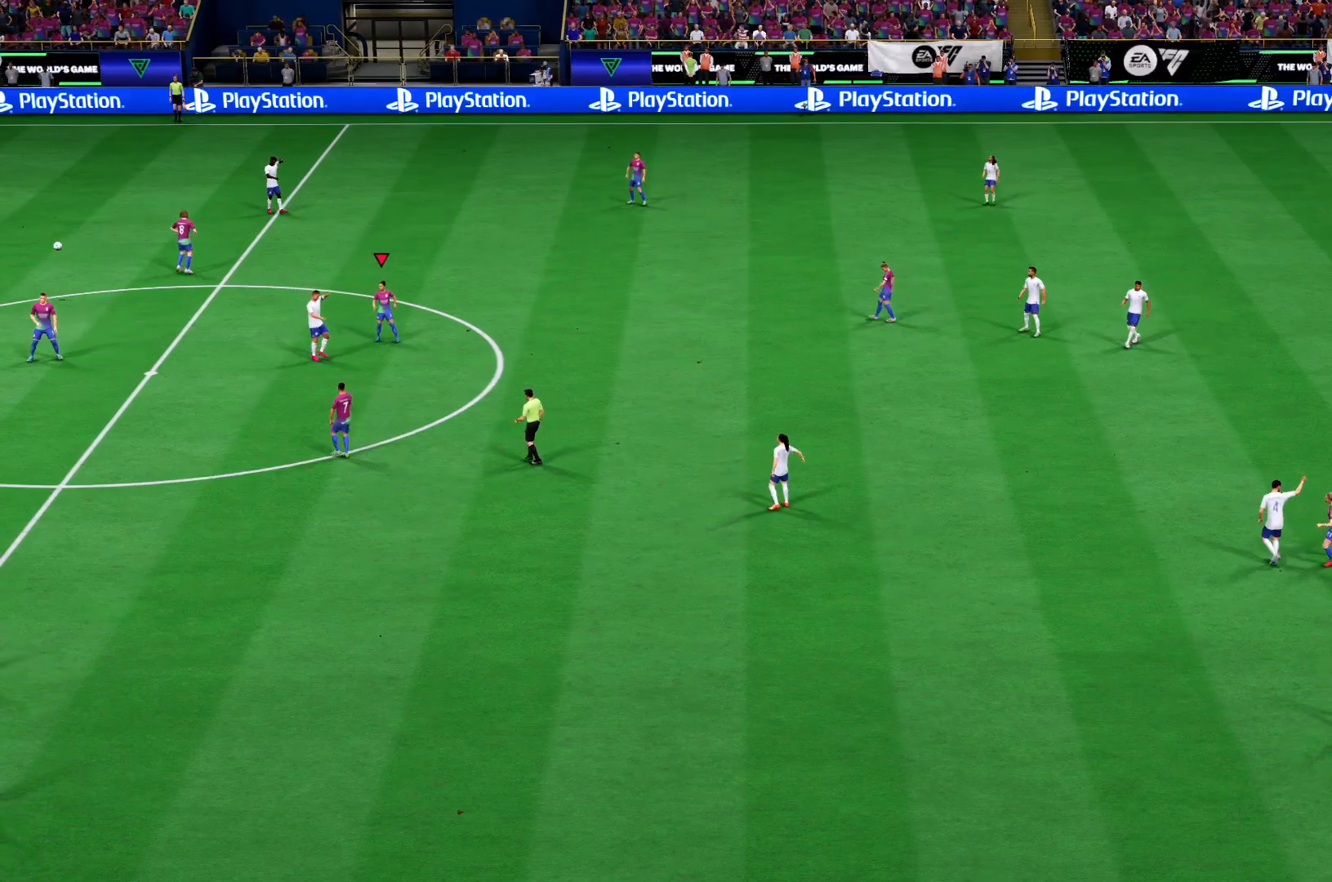
{"buttons": [], "left_stick": "center", "right_stick": "center", "events": []}
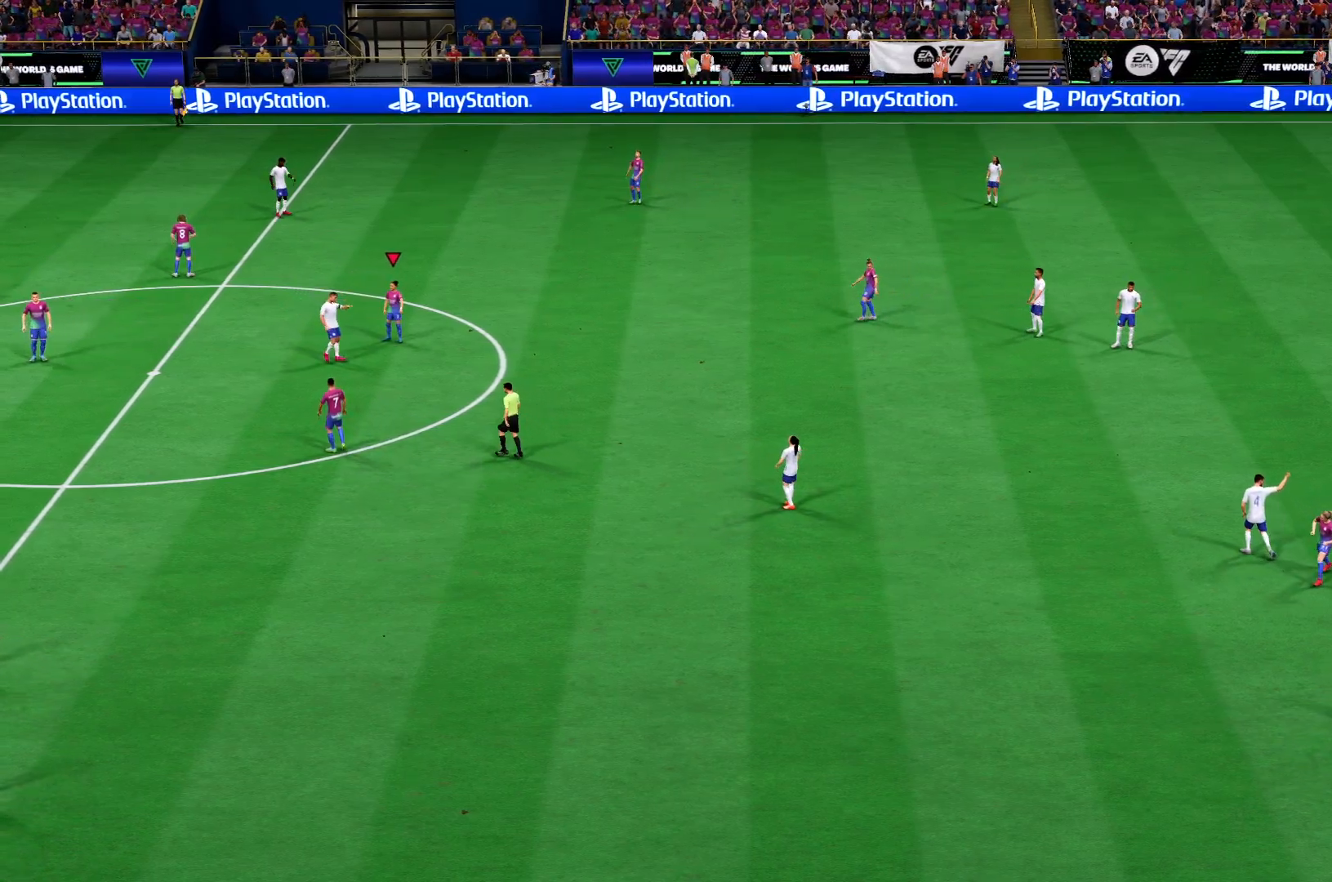
{"buttons": [], "left_stick": "center", "right_stick": "center", "events": []}
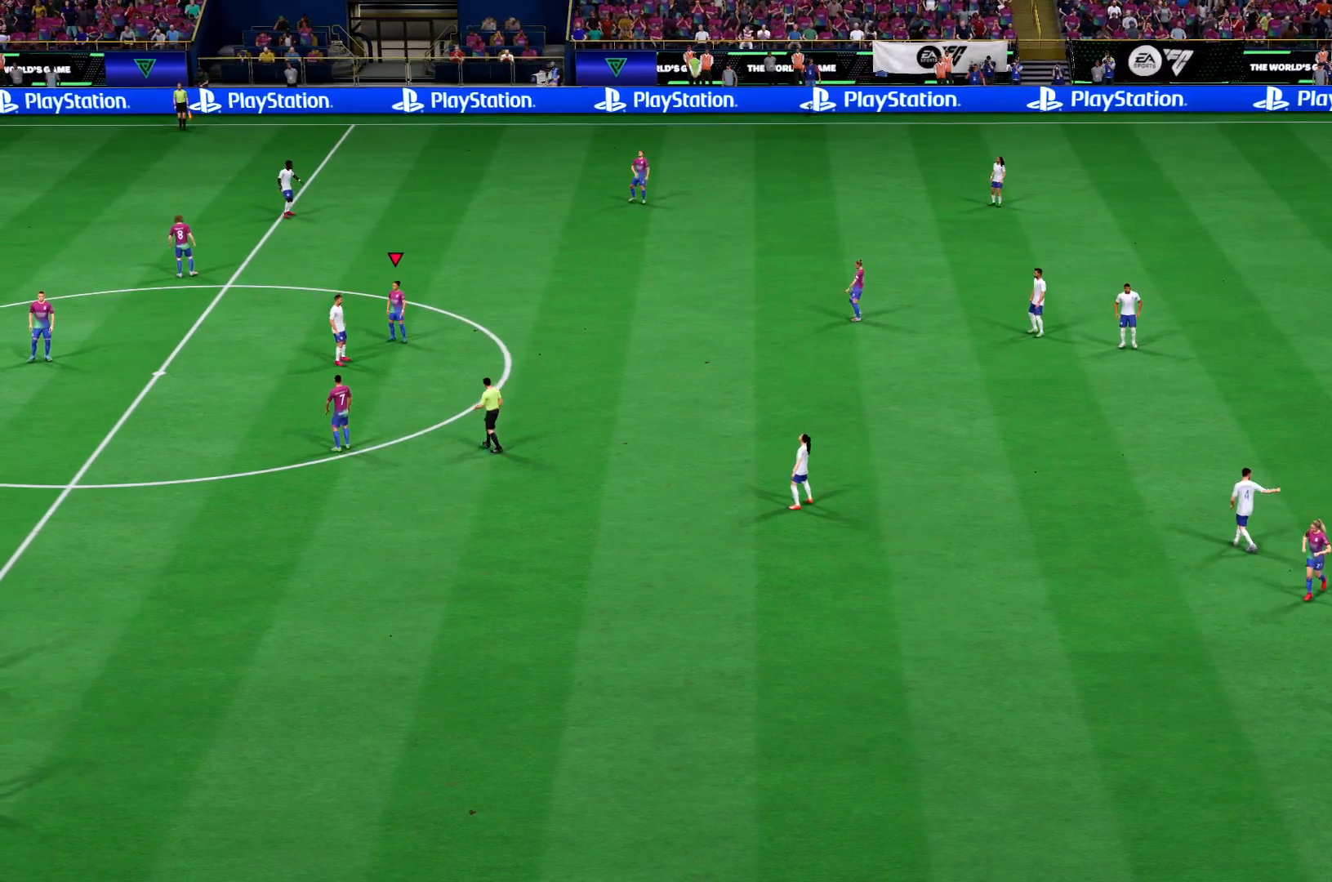
{"buttons": [], "left_stick": "center", "right_stick": "center", "events": []}